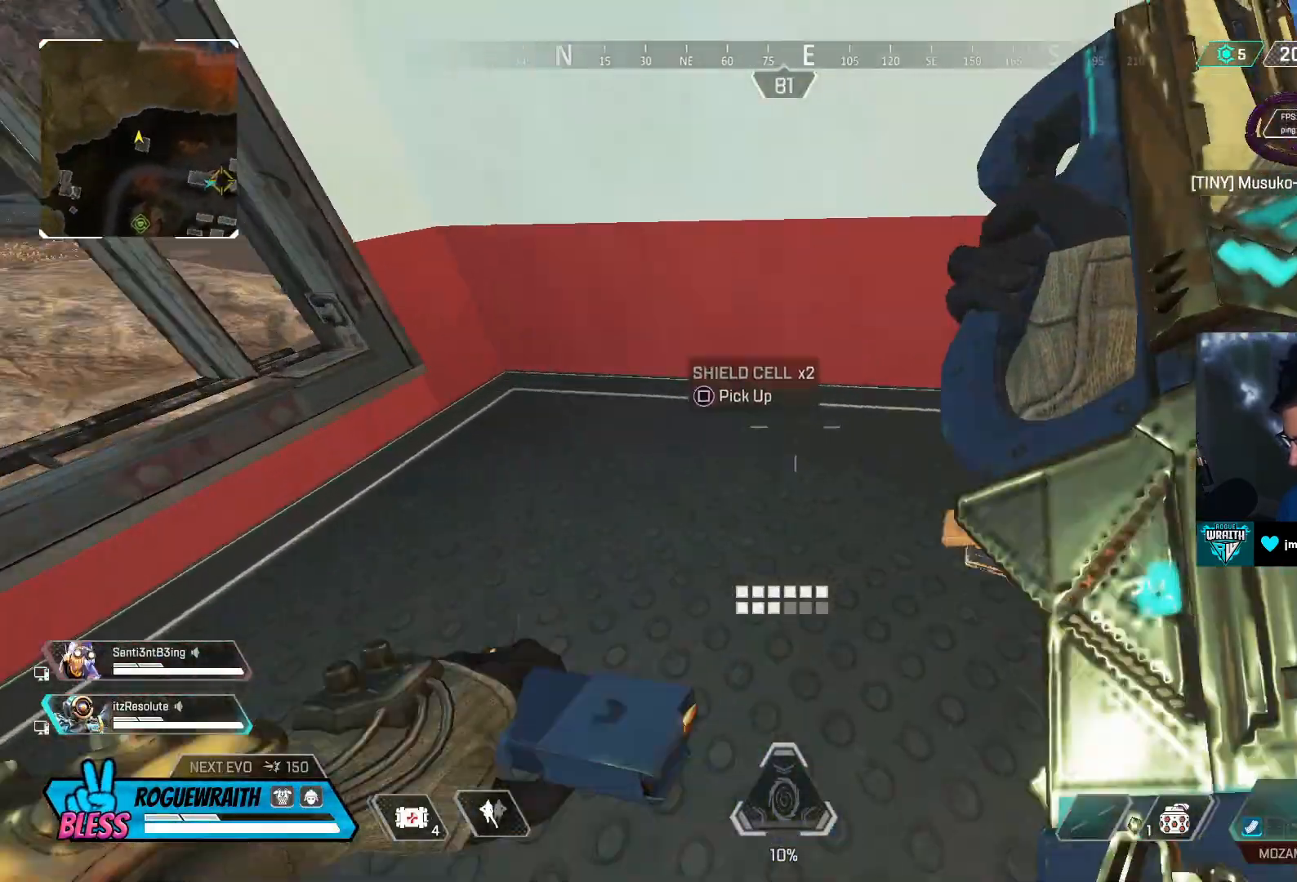
Gameplay with a controller (PlayStation layout); each line is a JSON object with the inputs held at the frame after it. "events" lists button and stick changes between this image and that frame as [ms after this image, input, new state], when the widget could be followed in between.
{"buttons": ["SQUARE"], "left_stick": "up", "right_stick": "up-right", "events": [[50, "SQUARE", "down"], [150, "SQUARE", "up"], [200, "SQUARE", "down"], [267, "SQUARE", "up"], [267, "right_stick", "center"], [350, "SQUARE", "down"], [350, "left_stick", "up"], [350, "right_stick", "right"], [400, "SQUARE", "up"], [433, "right_stick", "up-right"], [500, "SQUARE", "down"]]}
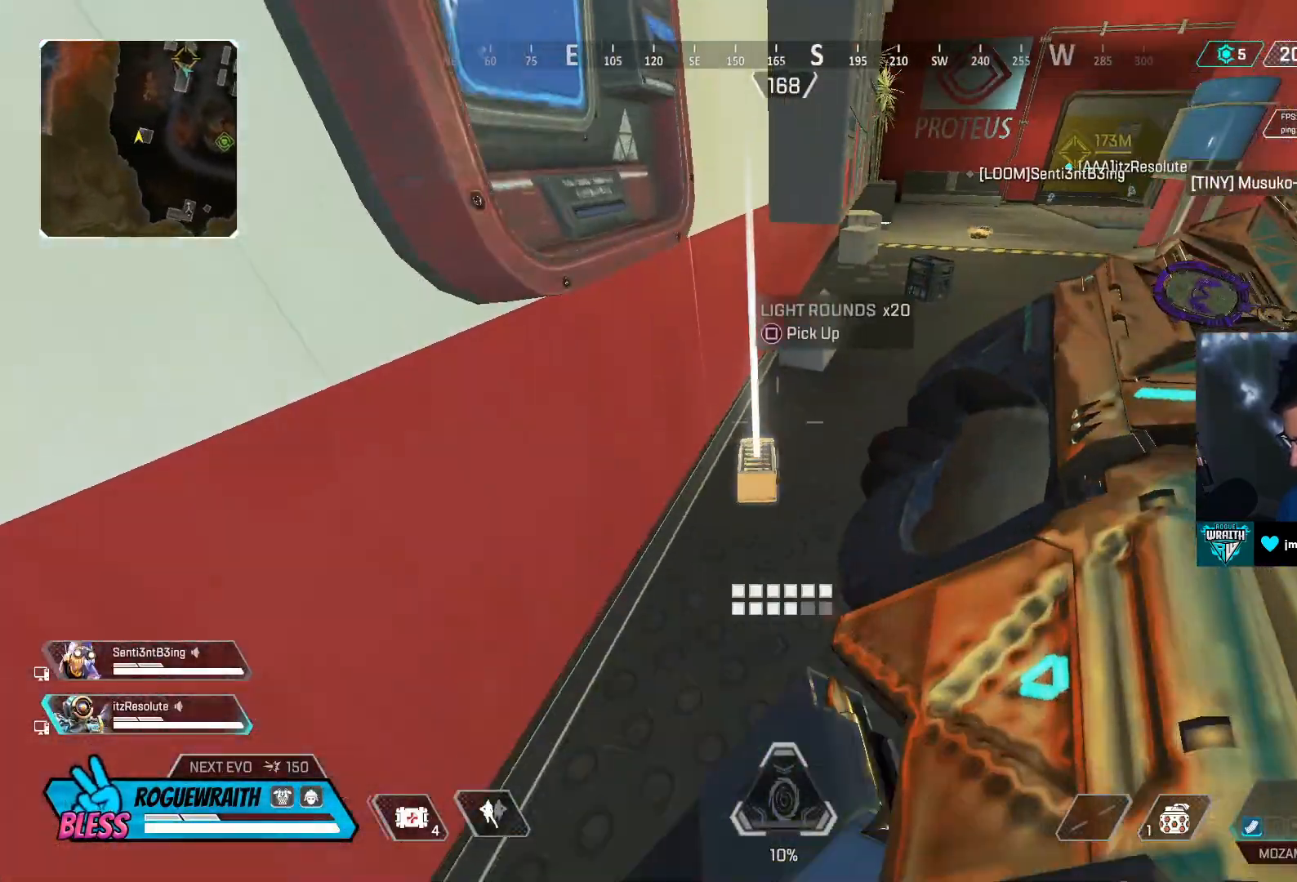
{"buttons": ["TRIANGLE"], "left_stick": "up", "right_stick": "center", "events": [[50, "right_stick", "center"], [67, "L3", "down"], [67, "SQUARE", "up"], [117, "SQUARE", "down"], [150, "right_stick", "right"], [200, "SQUARE", "up"], [217, "L3", "up"], [400, "right_stick", "center"], [450, "TRIANGLE", "down"]]}
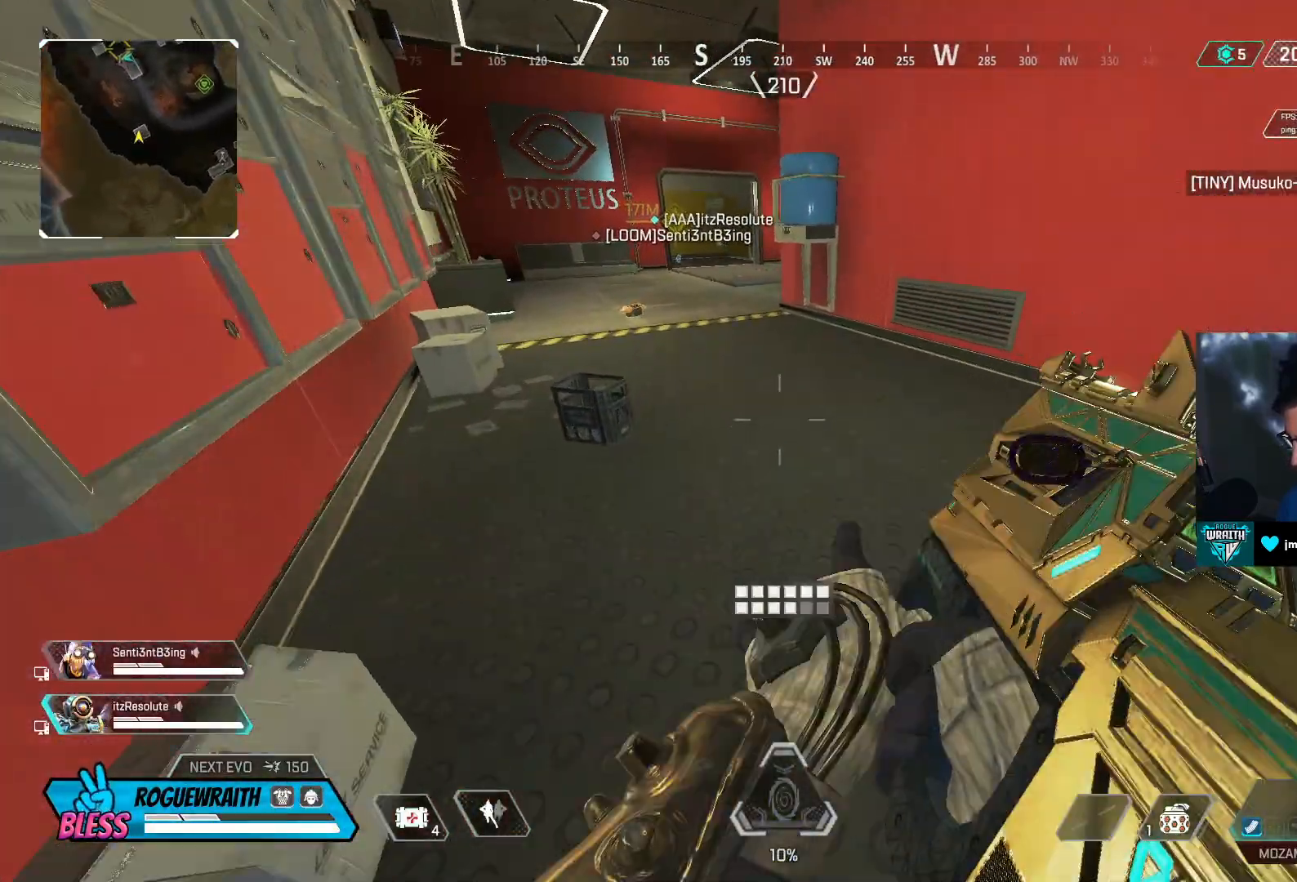
{"buttons": [], "left_stick": "up", "right_stick": "center", "events": [[50, "TRIANGLE", "up"], [100, "TRIANGLE", "down"], [300, "TRIANGLE", "up"]]}
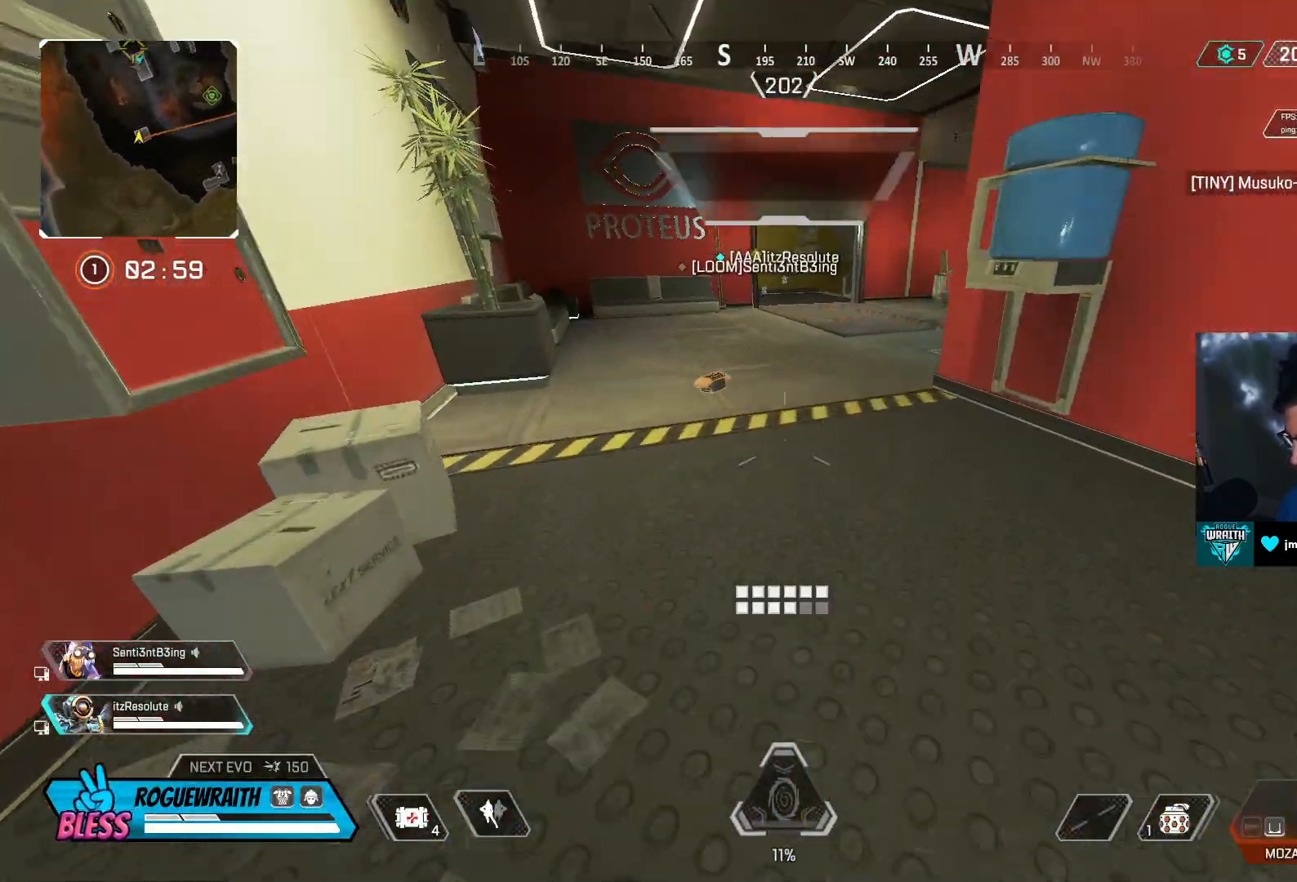
{"buttons": ["SQUARE"], "left_stick": "up", "right_stick": "right", "events": [[150, "SQUARE", "down"], [217, "SQUARE", "up"], [300, "SQUARE", "down"], [367, "SQUARE", "up"], [417, "SQUARE", "down"], [417, "right_stick", "right"]]}
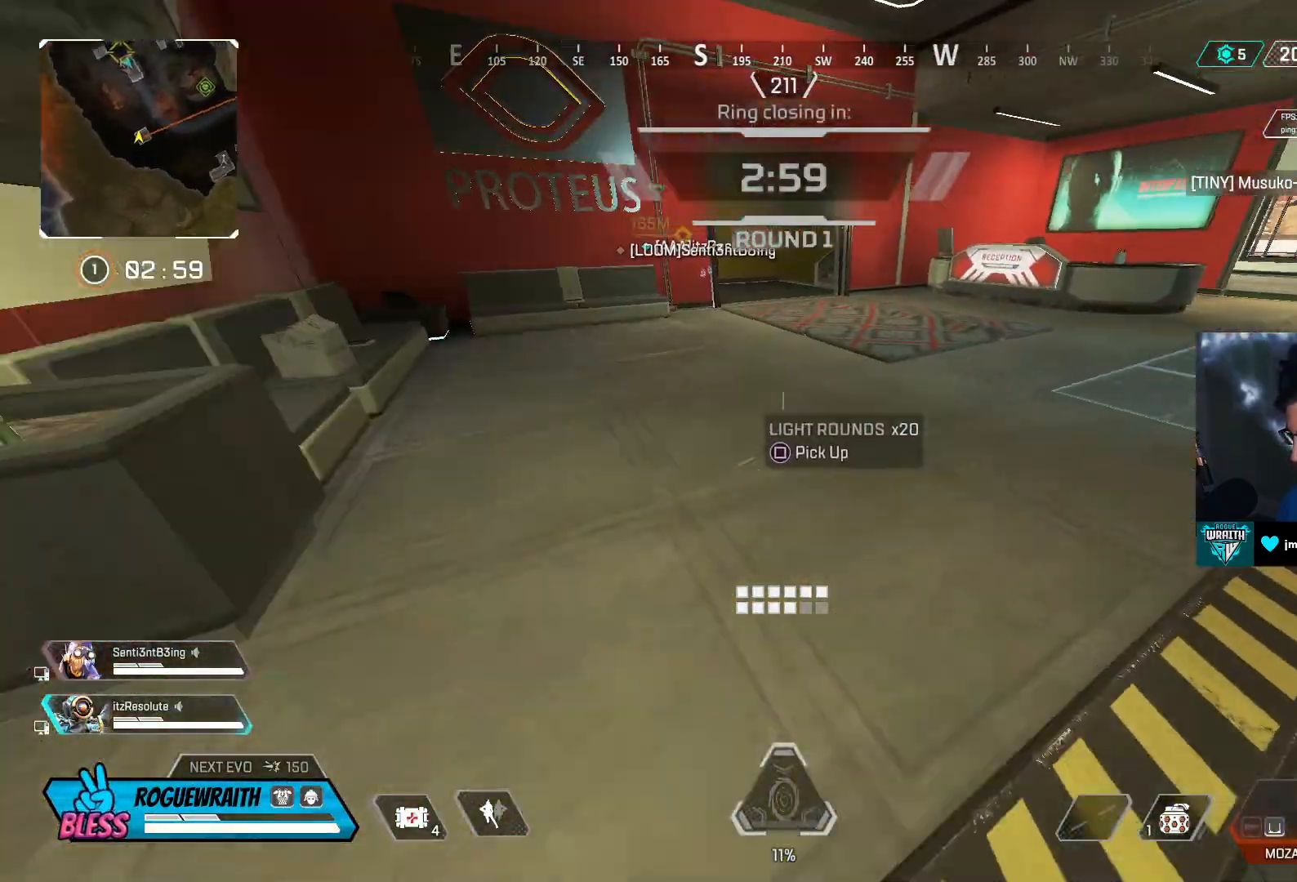
{"buttons": [], "left_stick": "up", "right_stick": "center", "events": [[50, "SQUARE", "up"], [250, "right_stick", "center"]]}
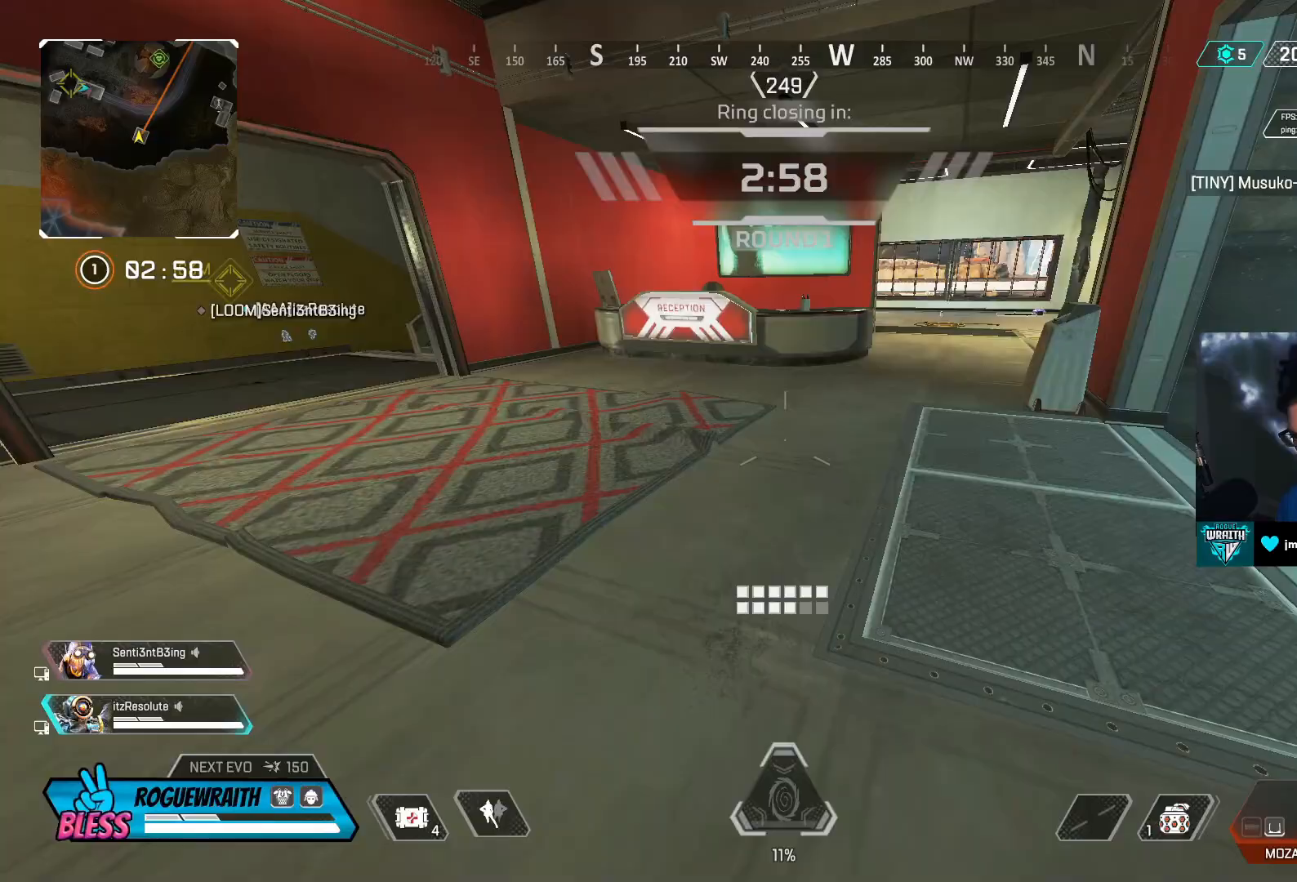
{"buttons": [], "left_stick": "up", "right_stick": "center", "events": []}
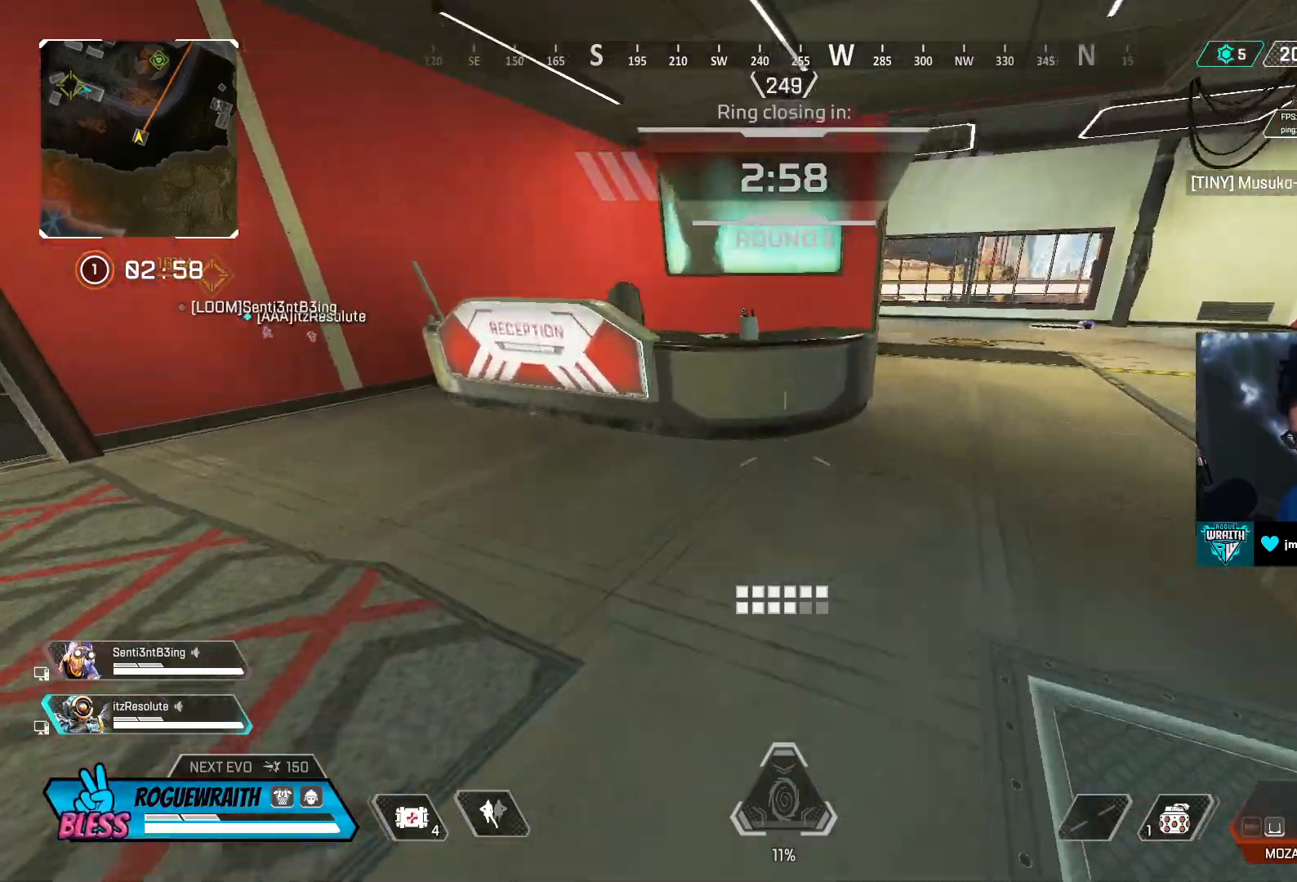
{"buttons": ["TRIANGLE"], "left_stick": "up", "right_stick": "center", "events": [[300, "TRIANGLE", "down"]]}
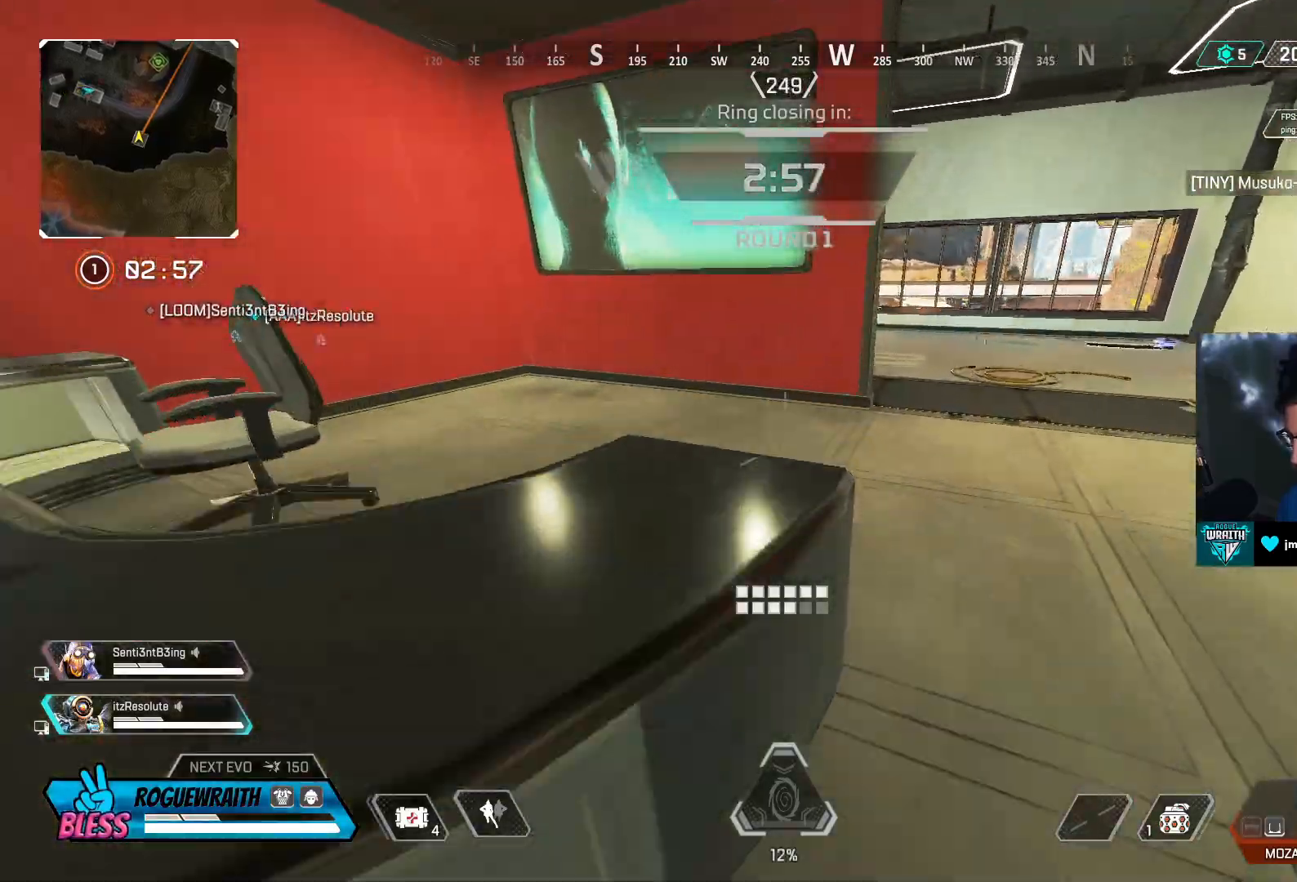
{"buttons": [], "left_stick": "right", "right_stick": "right", "events": [[100, "TRIANGLE", "up"], [300, "right_stick", "right"], [400, "left_stick", "right"]]}
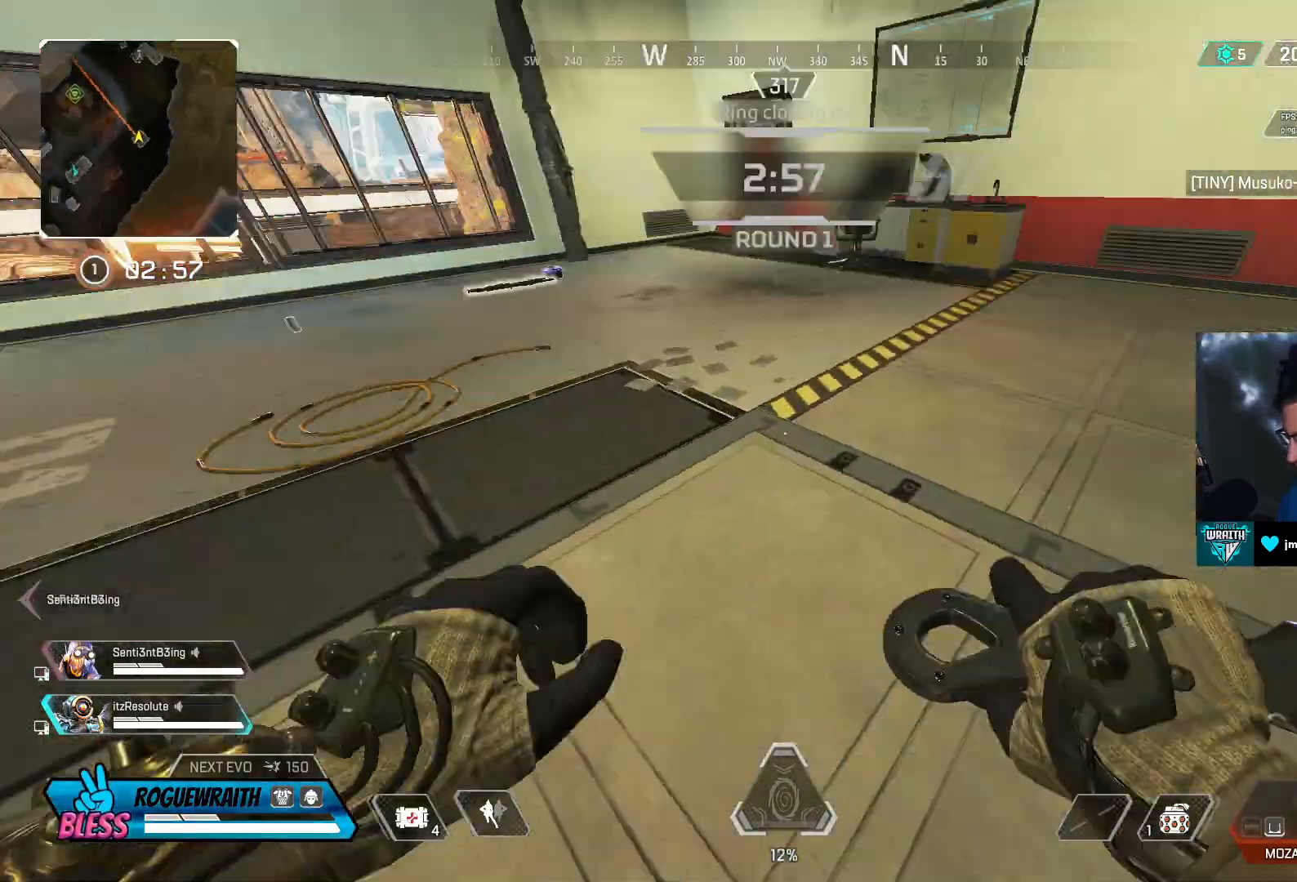
{"buttons": ["L3"], "left_stick": "up-right", "right_stick": "center", "events": [[150, "left_stick", "up-right"], [300, "L3", "down"], [350, "right_stick", "center"]]}
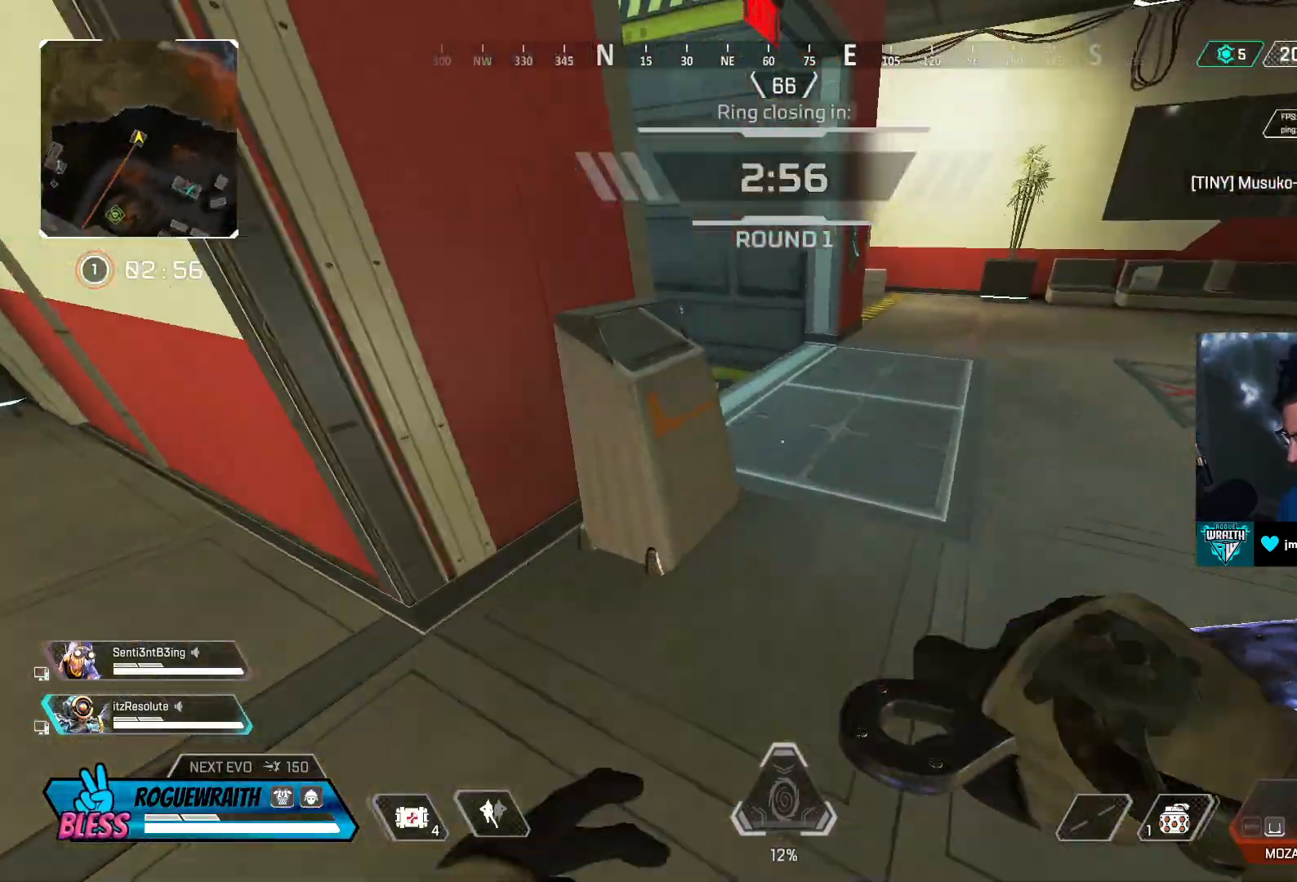
{"buttons": ["R3"], "left_stick": "up", "right_stick": "center", "events": [[50, "L3", "up"], [50, "left_stick", "up"], [267, "right_stick", "left"], [350, "right_stick", "center"], [500, "R3", "down"]]}
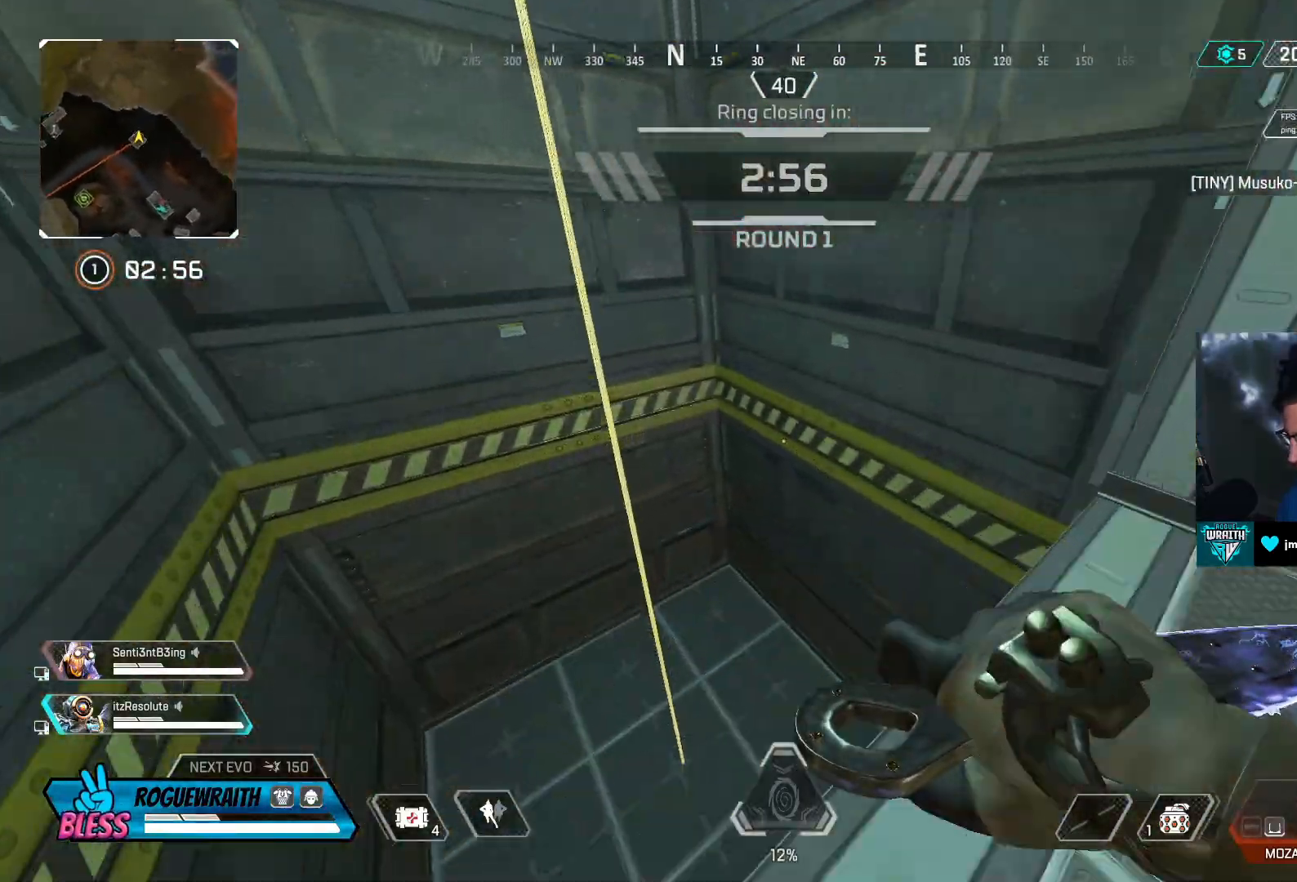
{"buttons": [], "left_stick": "right", "right_stick": "right", "events": [[150, "R3", "up"], [150, "left_stick", "center"], [150, "right_stick", "right"], [250, "left_stick", "down"], [300, "left_stick", "down-right"], [500, "left_stick", "right"]]}
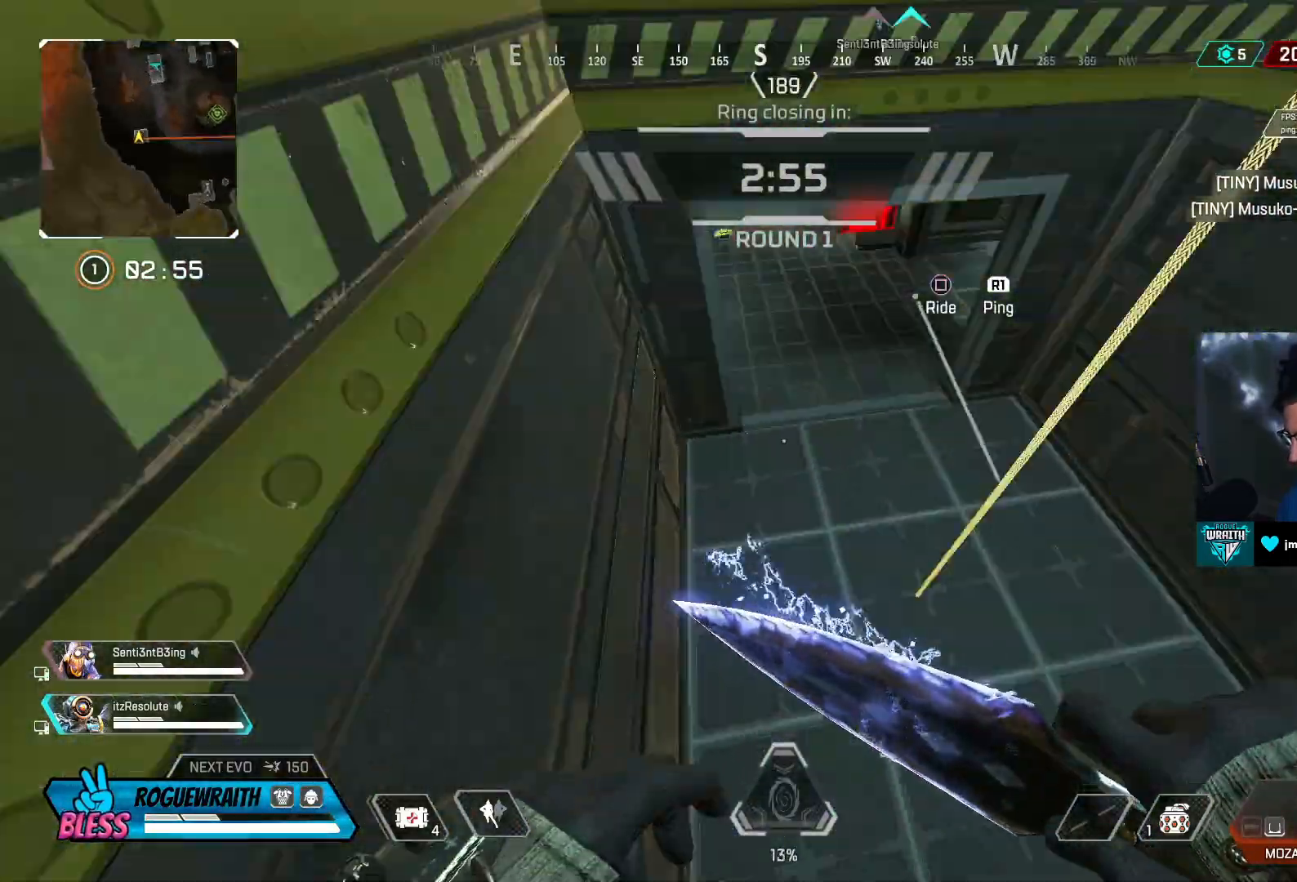
{"buttons": [], "left_stick": "up", "right_stick": "center", "events": [[50, "SQUARE", "down"], [100, "left_stick", "up"], [150, "SQUARE", "up"], [150, "right_stick", "up-left"], [217, "R3", "down"], [250, "right_stick", "center"], [350, "R3", "up"]]}
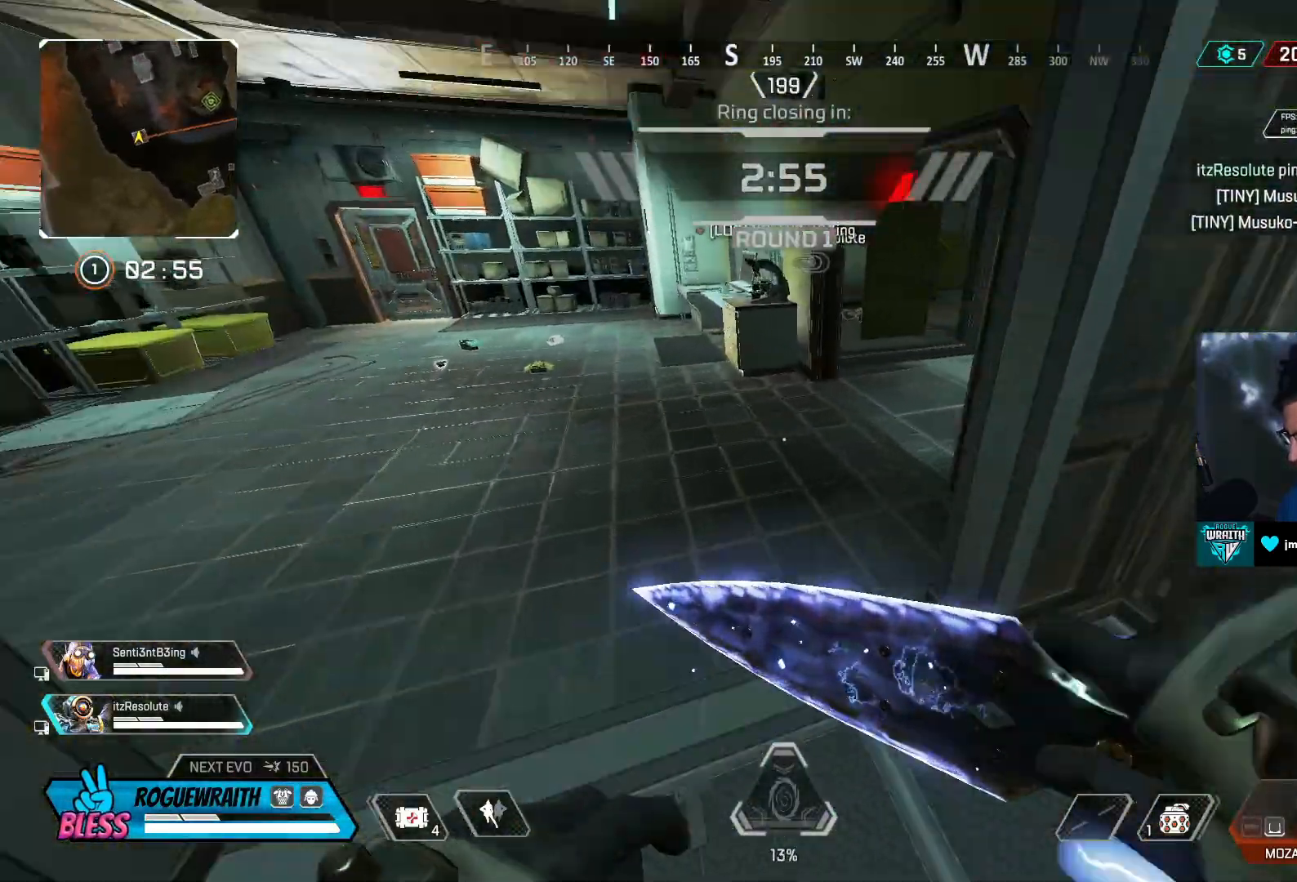
{"buttons": [], "left_stick": "up", "right_stick": "center", "events": [[150, "L3", "down"], [150, "right_stick", "left"], [300, "right_stick", "center"], [367, "L3", "up"]]}
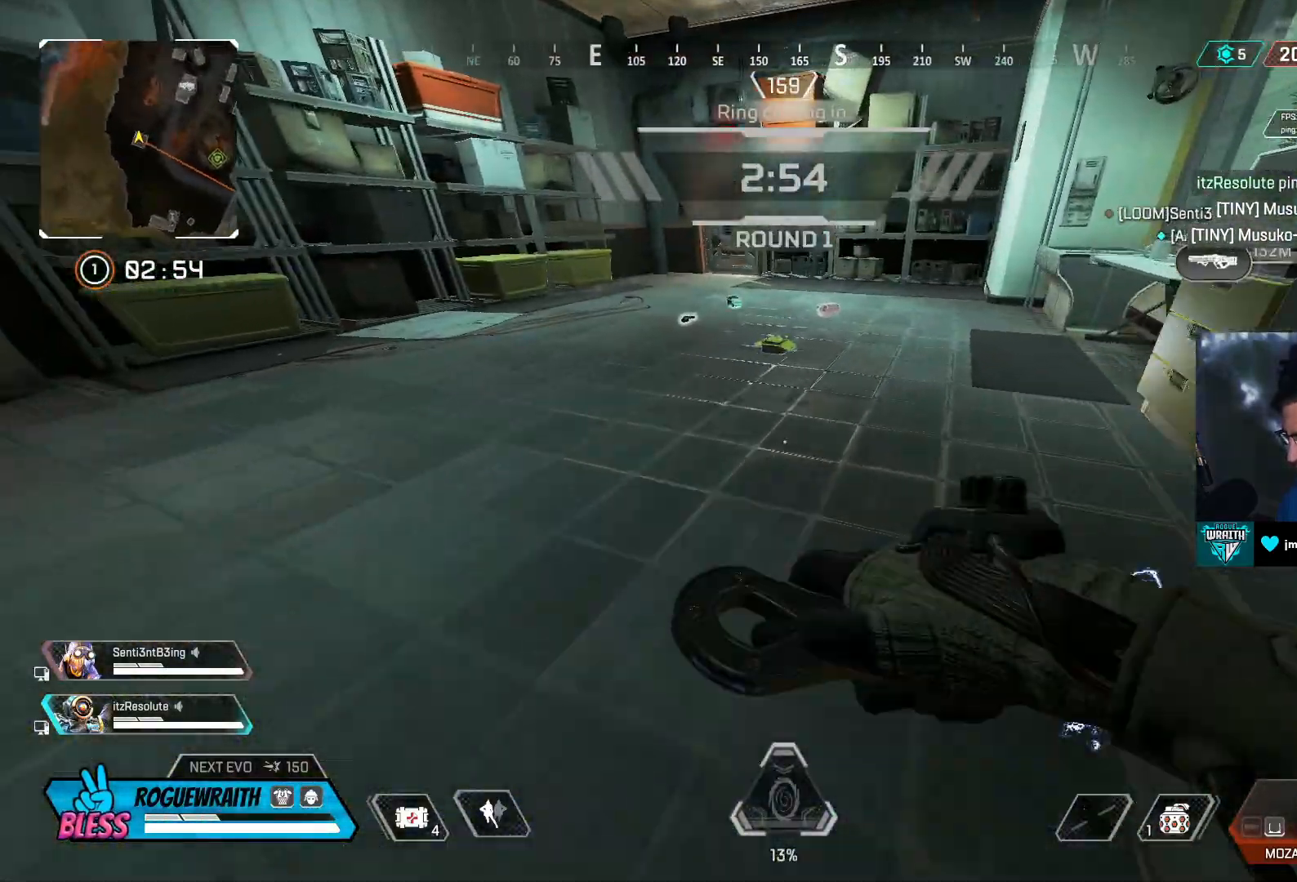
{"buttons": ["SQUARE"], "left_stick": "up", "right_stick": "center", "events": [[300, "SQUARE", "down"], [350, "SQUARE", "up"], [467, "SQUARE", "down"]]}
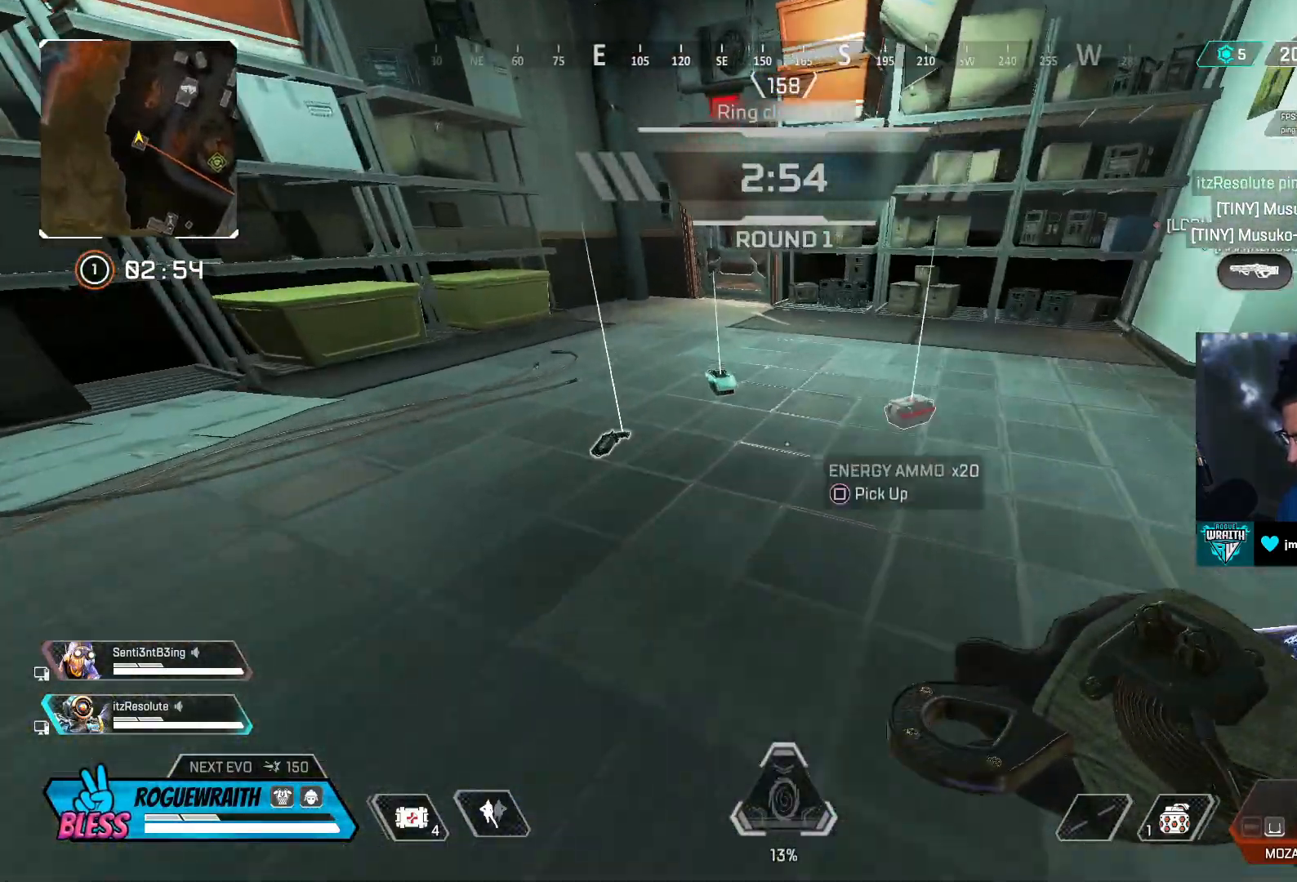
{"buttons": [], "left_stick": "down-right", "right_stick": "down-right", "events": [[17, "SQUARE", "up"], [100, "SQUARE", "down"], [167, "SQUARE", "up"], [250, "SQUARE", "down"], [300, "left_stick", "down-right"], [317, "SQUARE", "up"], [367, "right_stick", "down-left"], [400, "SQUARE", "down"], [450, "right_stick", "down-right"], [500, "SQUARE", "up"]]}
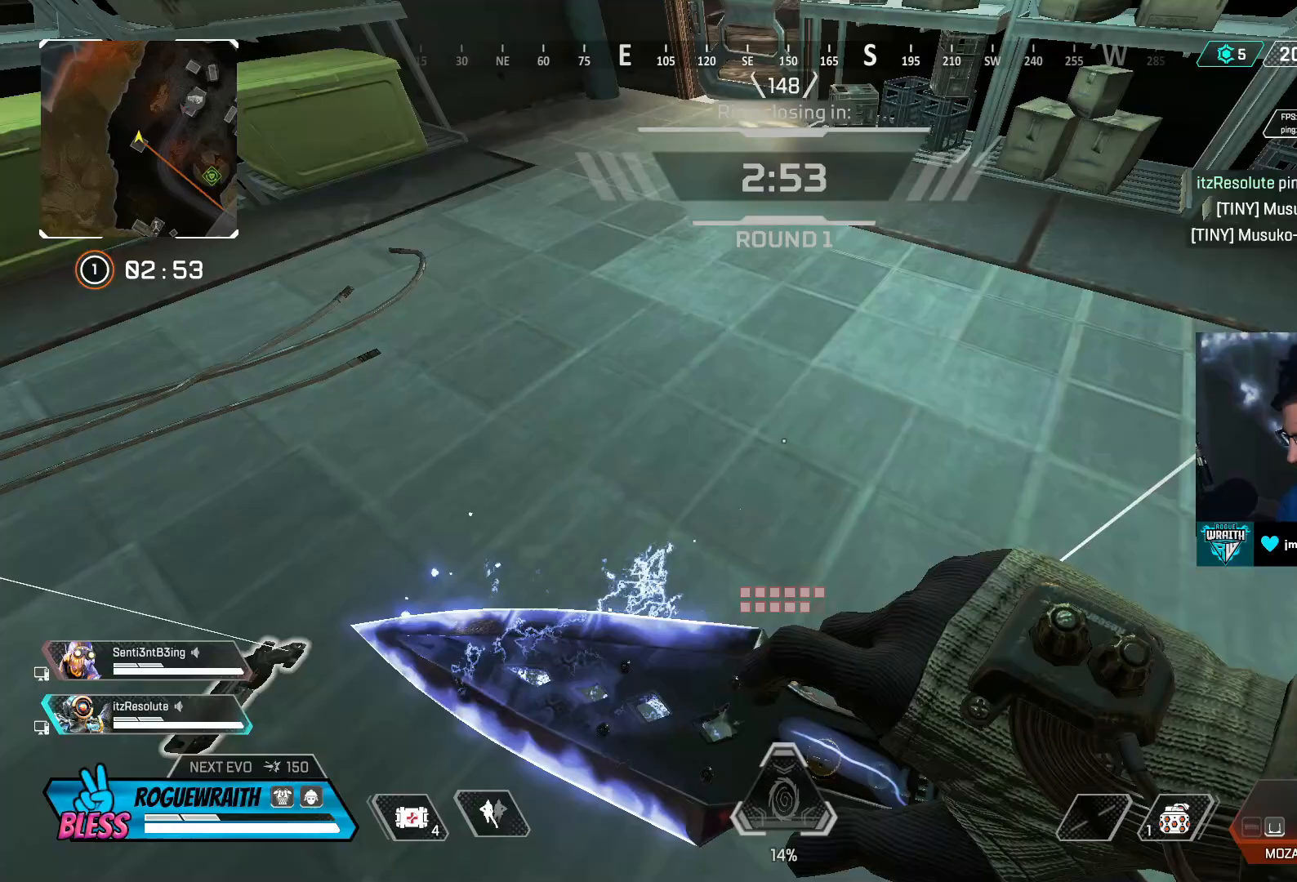
{"buttons": [], "left_stick": "up-right", "right_stick": "center", "events": [[50, "SQUARE", "down"], [67, "right_stick", "center"], [150, "SQUARE", "up"], [150, "right_stick", "left"], [200, "SQUARE", "down"], [200, "right_stick", "up-left"], [300, "SQUARE", "up"], [300, "left_stick", "up-right"], [350, "right_stick", "left"], [500, "right_stick", "center"]]}
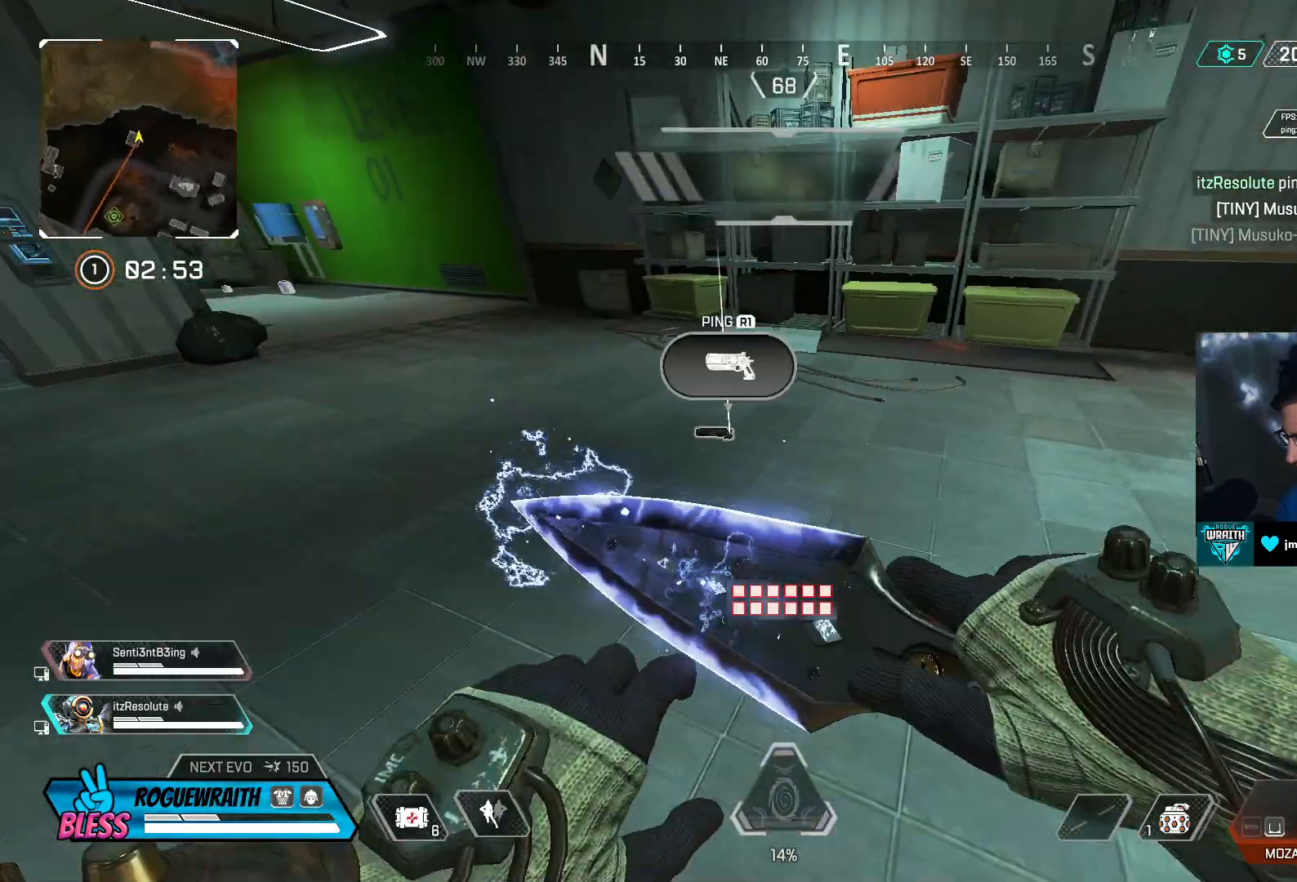
{"buttons": ["TRIANGLE"], "left_stick": "right", "right_stick": "center", "events": [[50, "TRIANGLE", "down"], [100, "TRIANGLE", "up"], [100, "left_stick", "center"], [250, "right_stick", "left"], [350, "left_stick", "right"], [400, "right_stick", "center"], [467, "TRIANGLE", "down"]]}
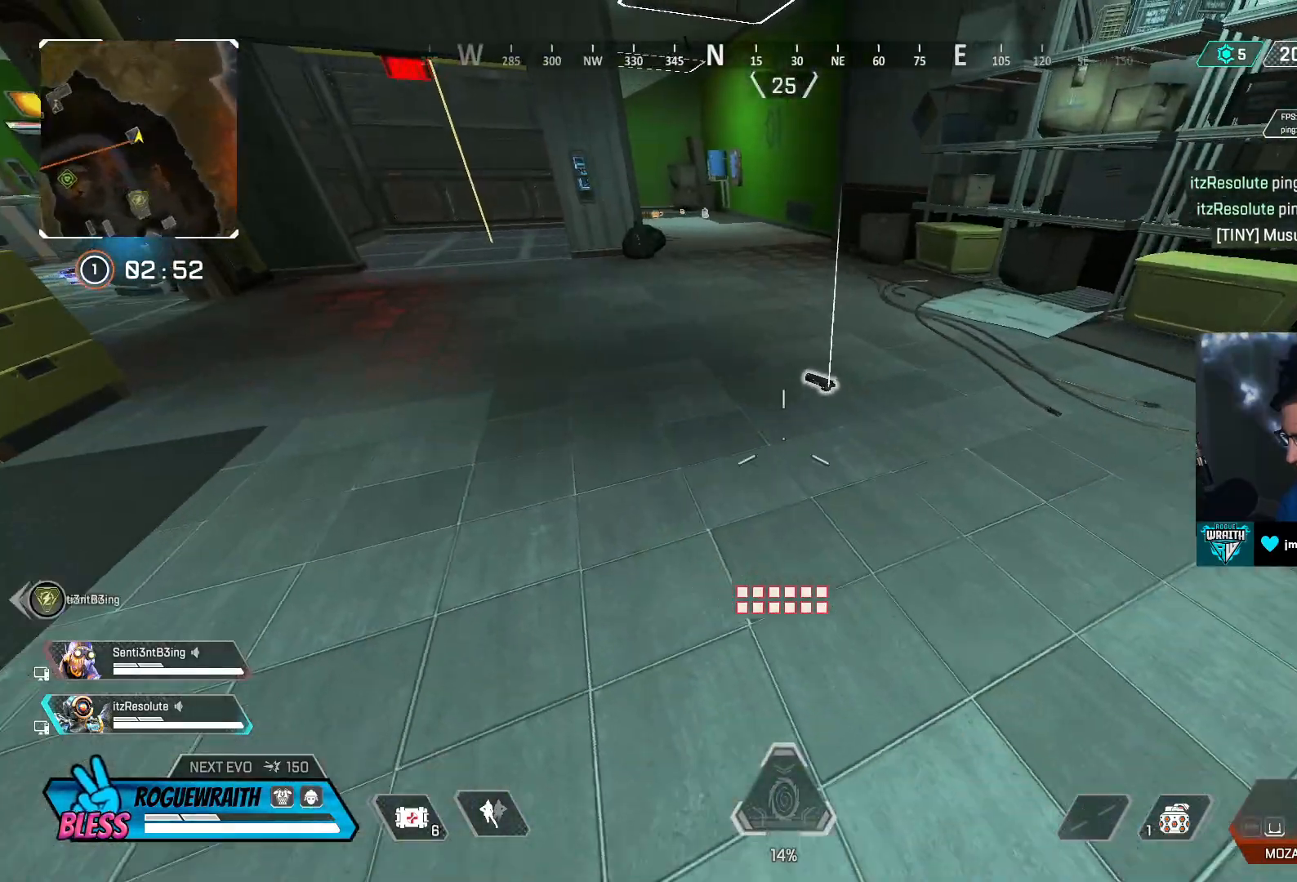
{"buttons": ["SQUARE"], "left_stick": "up-right", "right_stick": "center", "events": [[50, "TRIANGLE", "up"], [67, "left_stick", "up-right"], [217, "right_stick", "left"], [250, "SQUARE", "down"], [300, "right_stick", "center"]]}
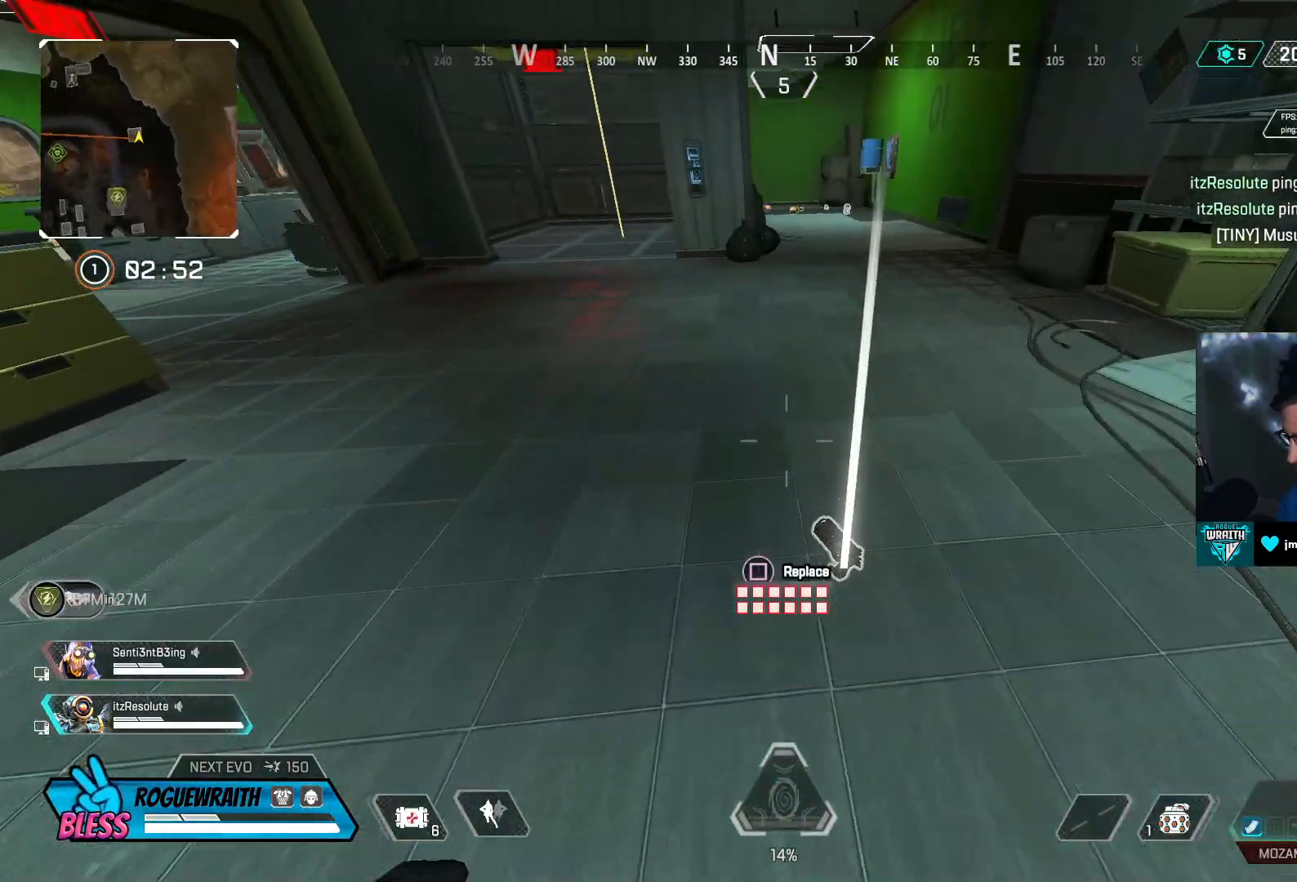
{"buttons": ["L3"], "left_stick": "up", "right_stick": "right", "events": [[150, "left_stick", "right"], [200, "right_stick", "left"], [350, "right_stick", "right"], [367, "left_stick", "up"], [400, "SQUARE", "up"], [450, "L3", "down"]]}
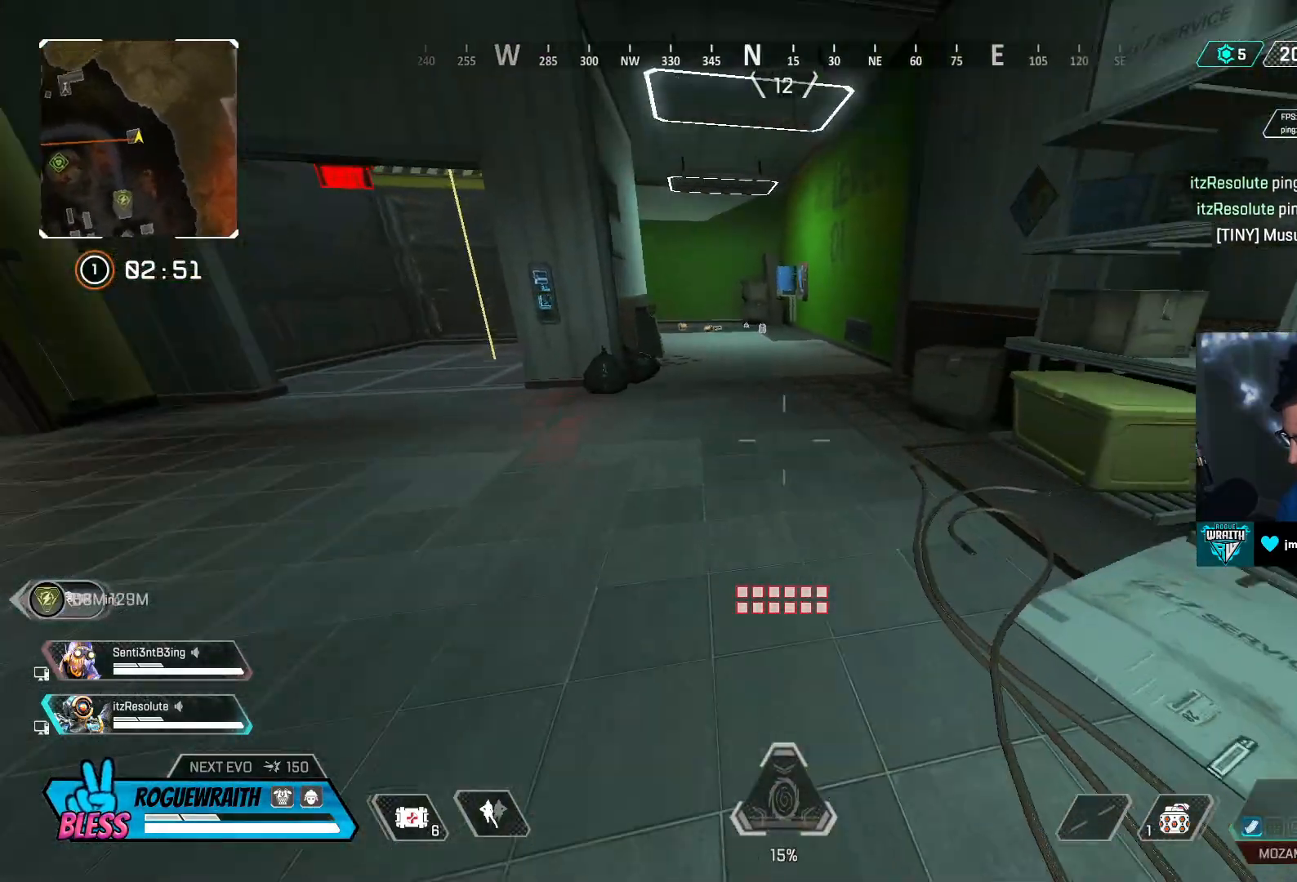
{"buttons": [], "left_stick": "up-left", "right_stick": "center", "events": [[50, "right_stick", "center"], [300, "L3", "up"], [317, "START", "down"], [400, "START", "up"], [450, "left_stick", "up-left"]]}
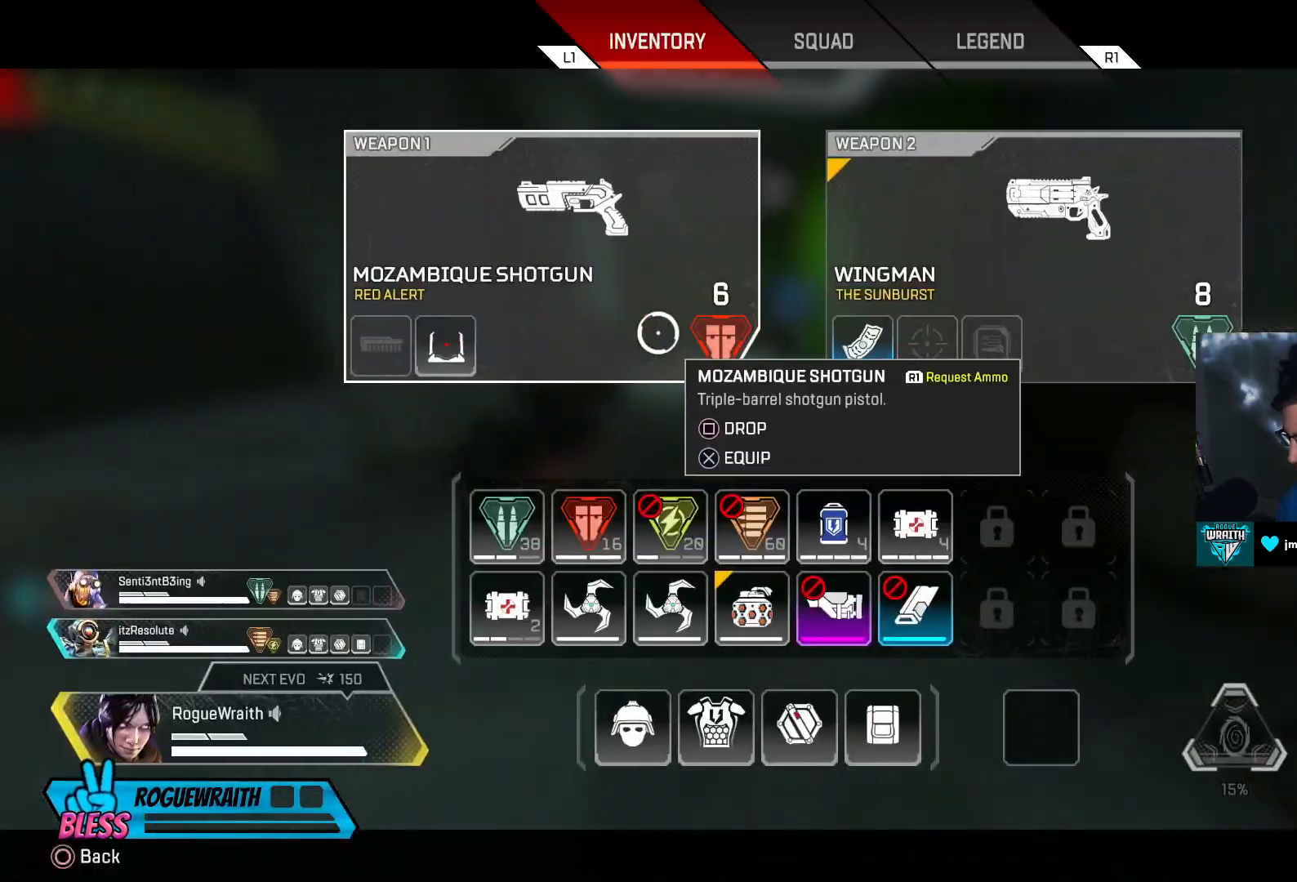
{"buttons": [], "left_stick": "center", "right_stick": "center", "events": [[17, "left_stick", "left"], [100, "left_stick", "center"], [250, "left_stick", "left"], [367, "left_stick", "center"]]}
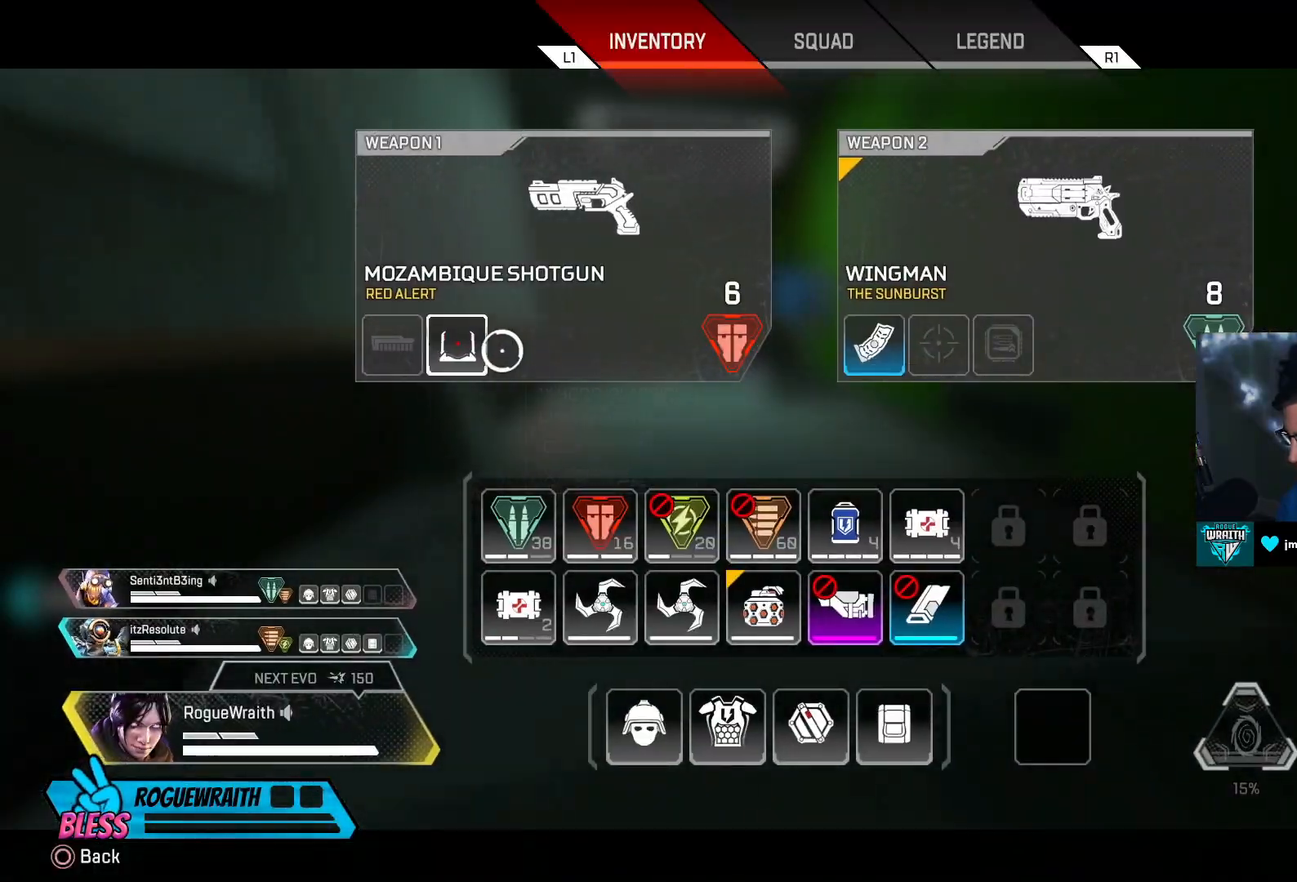
{"buttons": ["TRIANGLE", "L3"], "left_stick": "up", "right_stick": "center", "events": [[50, "left_stick", "left"], [117, "left_stick", "center"], [150, "SQUARE", "down"], [200, "SQUARE", "up"], [267, "left_stick", "up"], [300, "CIRCLE", "down"], [400, "CIRCLE", "up"], [417, "L3", "down"], [450, "TRIANGLE", "down"]]}
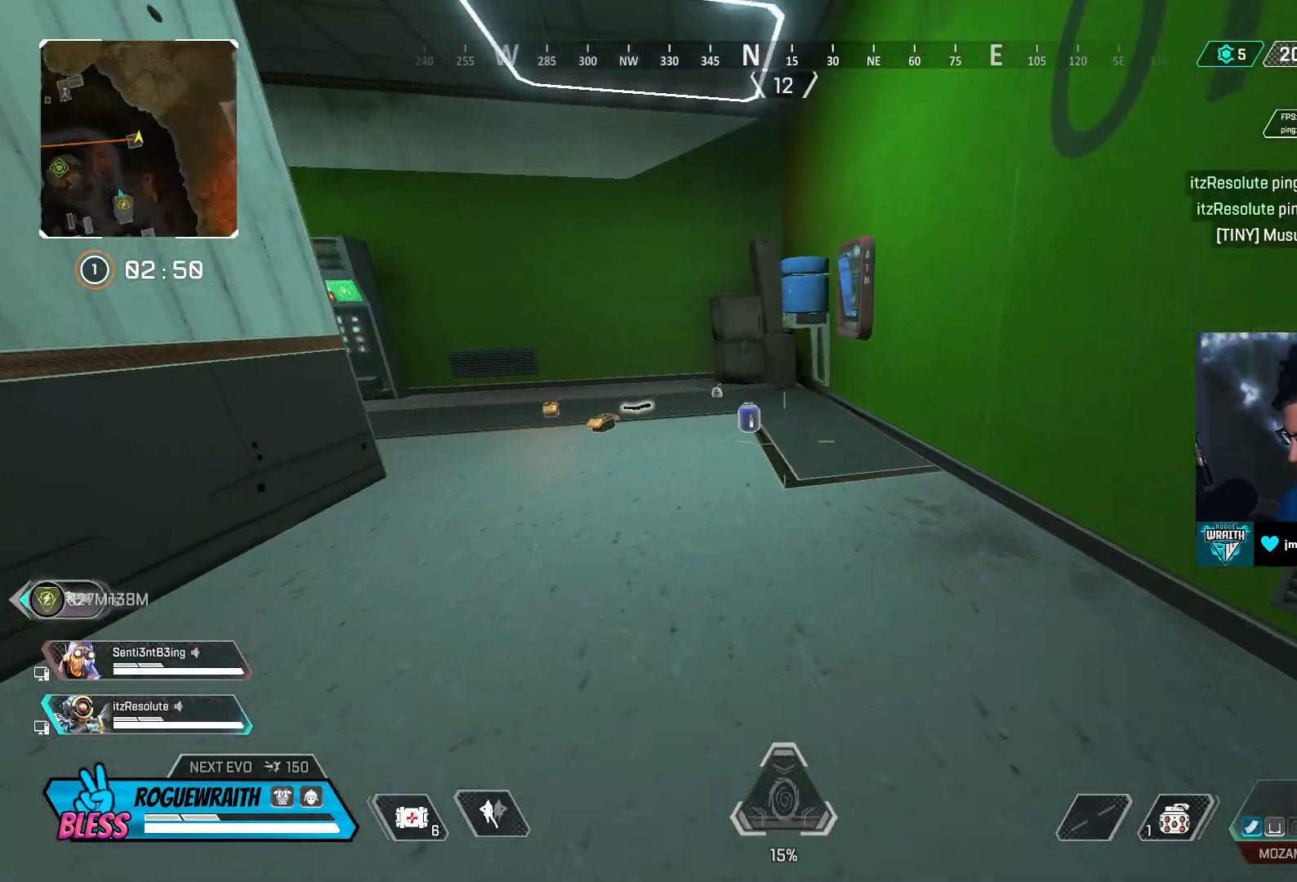
{"buttons": ["SQUARE"], "left_stick": "up", "right_stick": "center", "events": [[50, "TRIANGLE", "up"], [150, "L3", "up"], [200, "right_stick", "left"], [300, "right_stick", "center"], [317, "SQUARE", "down"], [400, "SQUARE", "up"], [467, "SQUARE", "down"]]}
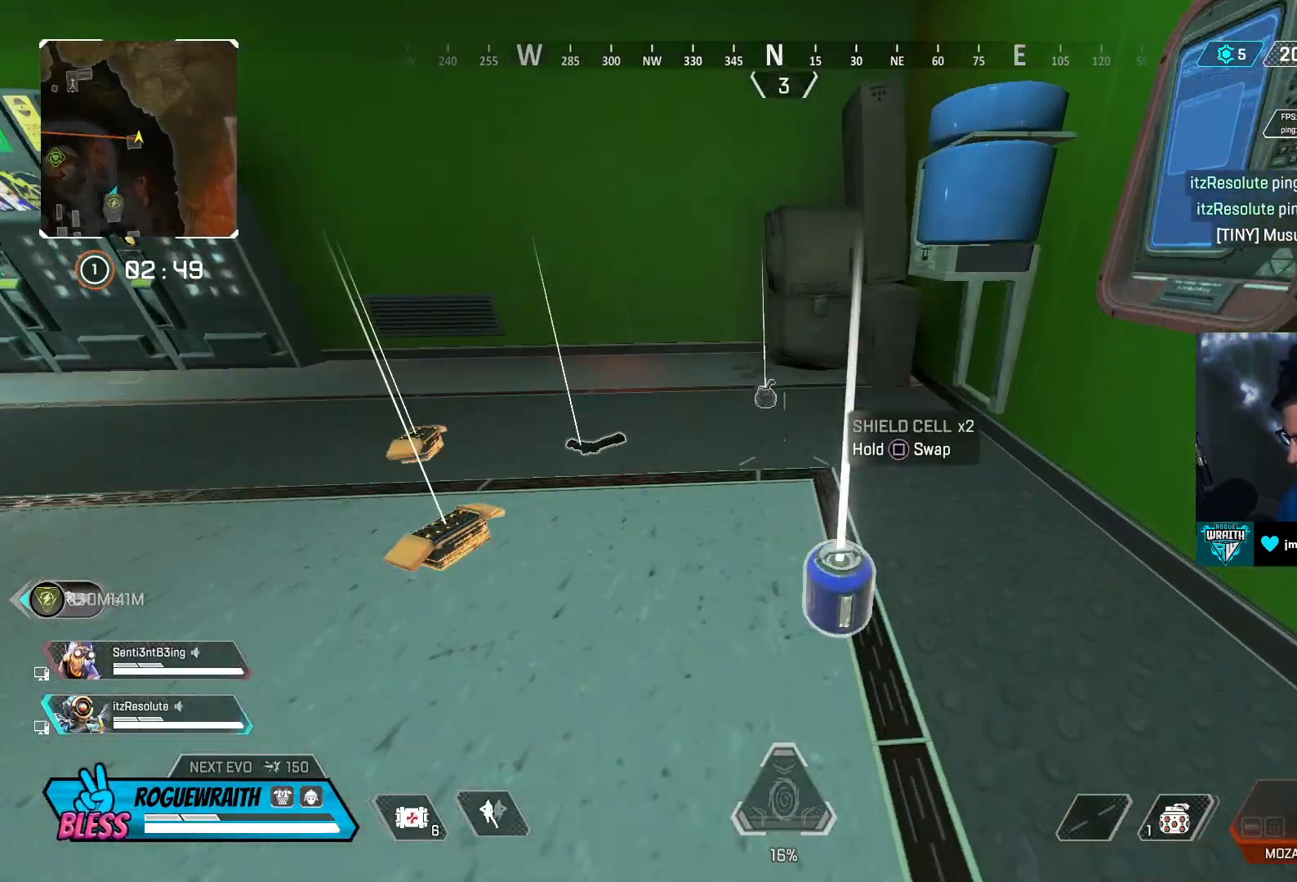
{"buttons": [], "left_stick": "up", "right_stick": "center", "events": [[50, "SQUARE", "up"], [67, "right_stick", "left"], [100, "left_stick", "up-left"], [150, "SQUARE", "down"], [200, "SQUARE", "up"], [267, "SQUARE", "down"], [267, "right_stick", "center"], [333, "left_stick", "up"], [350, "SQUARE", "up"], [400, "SQUARE", "down"], [400, "right_stick", "right"], [450, "right_stick", "center"], [500, "SQUARE", "up"]]}
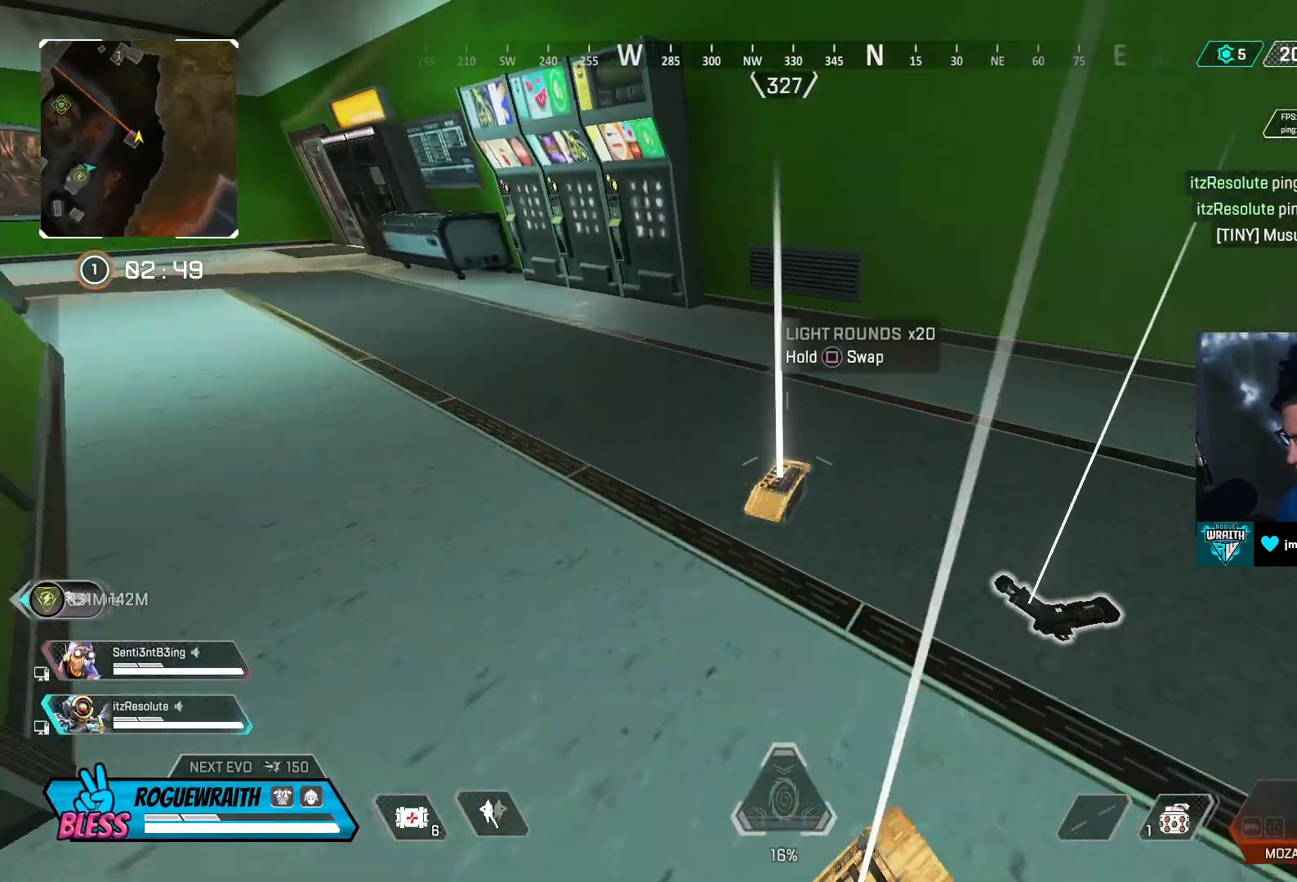
{"buttons": ["SQUARE"], "left_stick": "up-right", "right_stick": "left", "events": [[50, "right_stick", "right"], [100, "SQUARE", "down"], [100, "left_stick", "down-right"], [100, "right_stick", "down-right"], [250, "right_stick", "center"], [300, "right_stick", "left"], [350, "left_stick", "right"], [450, "left_stick", "up-right"]]}
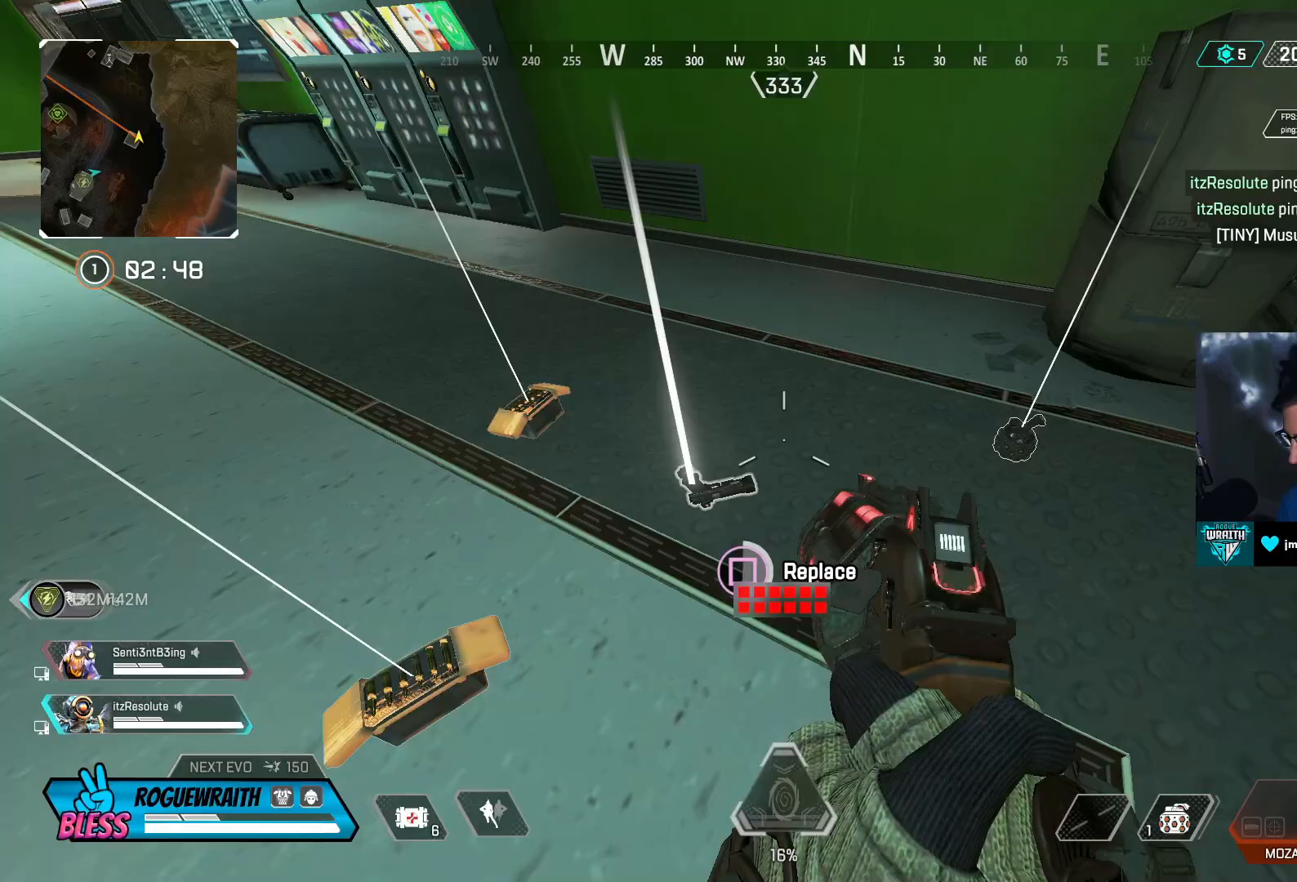
{"buttons": ["START"], "left_stick": "down", "right_stick": "center", "events": [[50, "left_stick", "center"], [167, "right_stick", "up"], [200, "left_stick", "down"], [267, "SQUARE", "up"], [317, "right_stick", "center"], [400, "START", "down"]]}
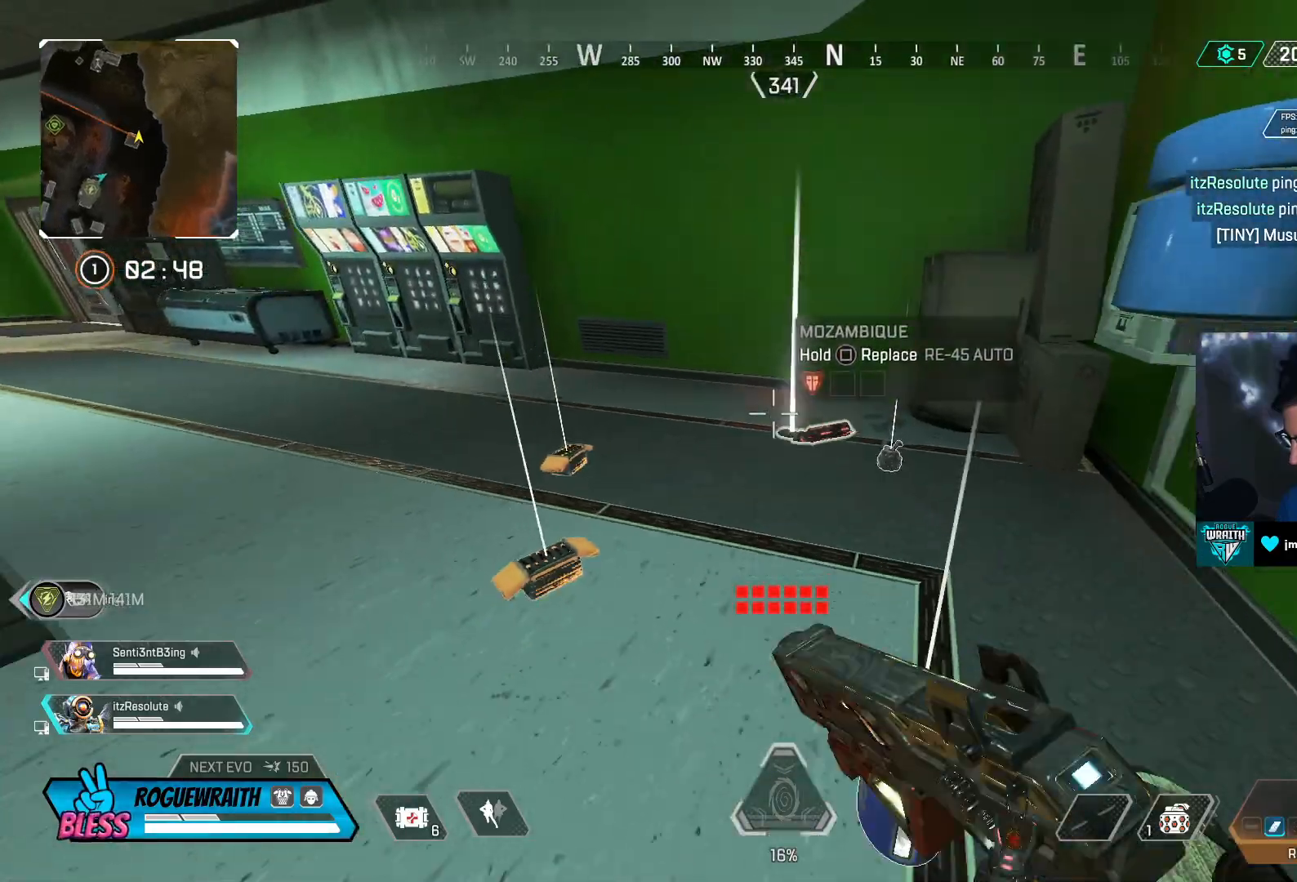
{"buttons": [], "left_stick": "center", "right_stick": "center", "events": [[50, "START", "up"], [50, "left_stick", "center"], [183, "left_stick", "down-left"], [300, "left_stick", "center"], [367, "left_stick", "left"], [467, "left_stick", "center"]]}
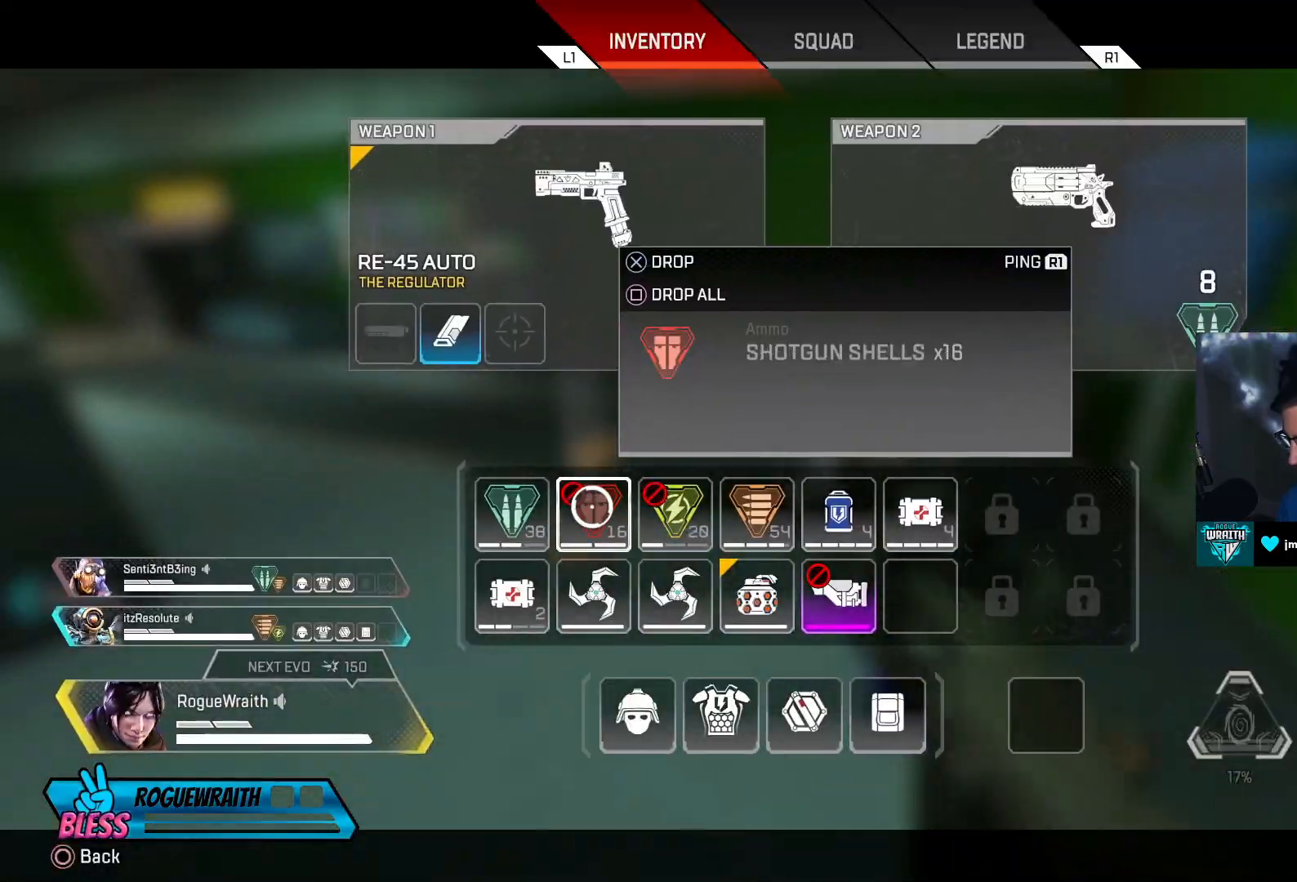
{"buttons": [], "left_stick": "up-left", "right_stick": "center", "events": [[17, "SQUARE", "down"], [100, "SQUARE", "up"], [200, "SQUARE", "down"], [250, "SQUARE", "up"], [317, "left_stick", "left"], [350, "CIRCLE", "down"], [417, "CIRCLE", "up"], [467, "left_stick", "up-left"]]}